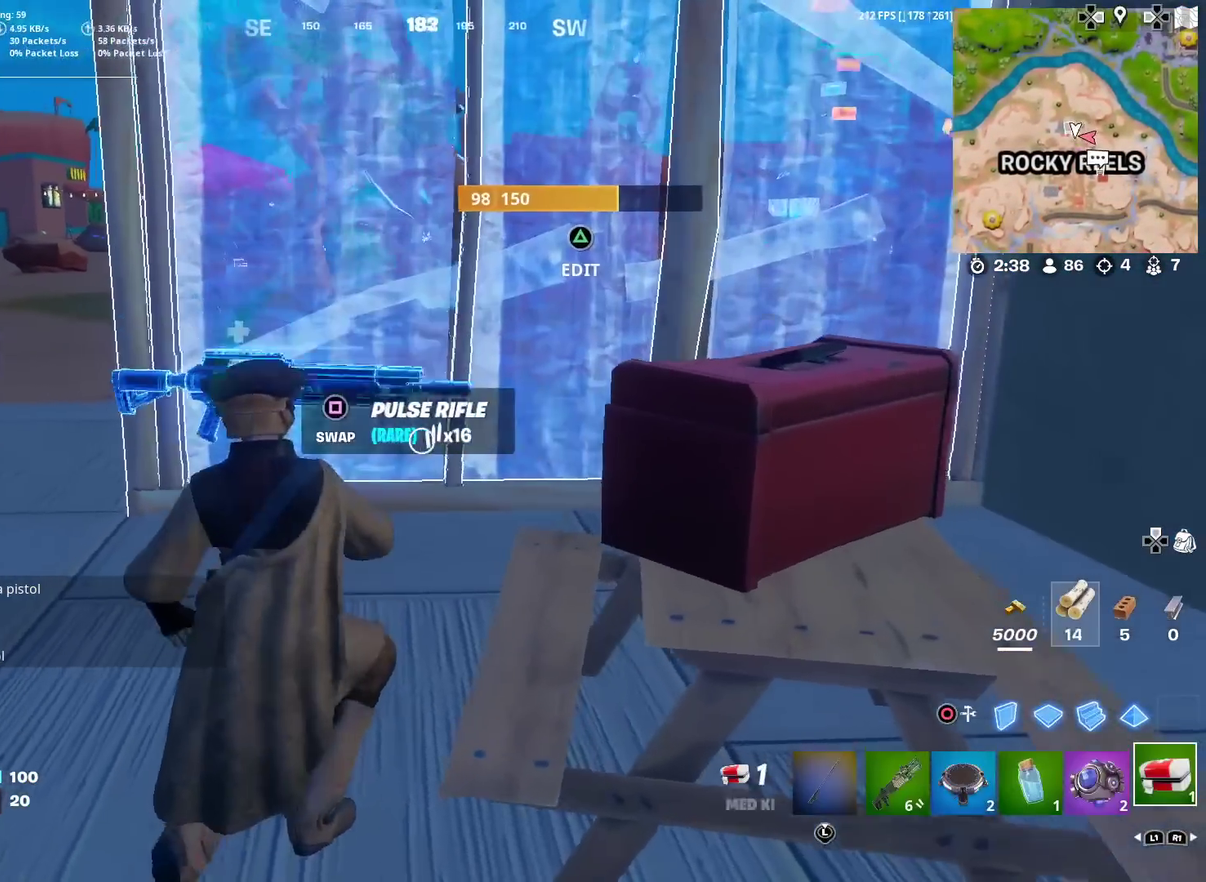
Gameplay with a controller (PlayStation layout); each line is a JSON object with the inputs held at the frame after it (dt_ms = milliseconds from this image to that frame). "events" lists button and stick changes between this image and that frame as [ms after this image, input, new state], when the widget could be followed in between. Not read: TOUCHPAD.
{"dt_ms": 701, "buttons": [], "left_stick": "center", "right_stick": "center", "events": [[67, "right_stick", "left"], [167, "left_stick", "center"], [184, "R2", "down"], [184, "right_stick", "center"], [501, "R2", "up"]]}
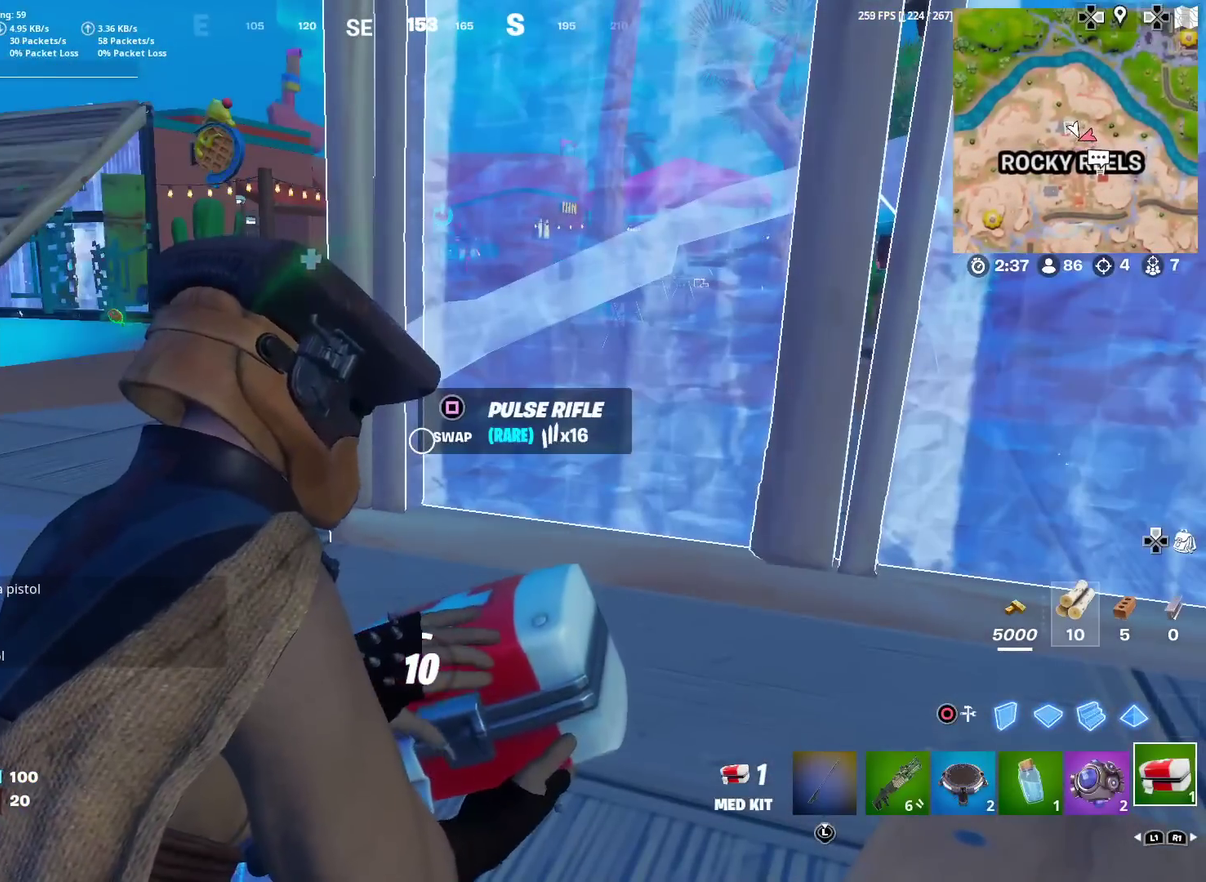
{"dt_ms": 501, "buttons": [], "left_stick": "center", "right_stick": "center", "events": []}
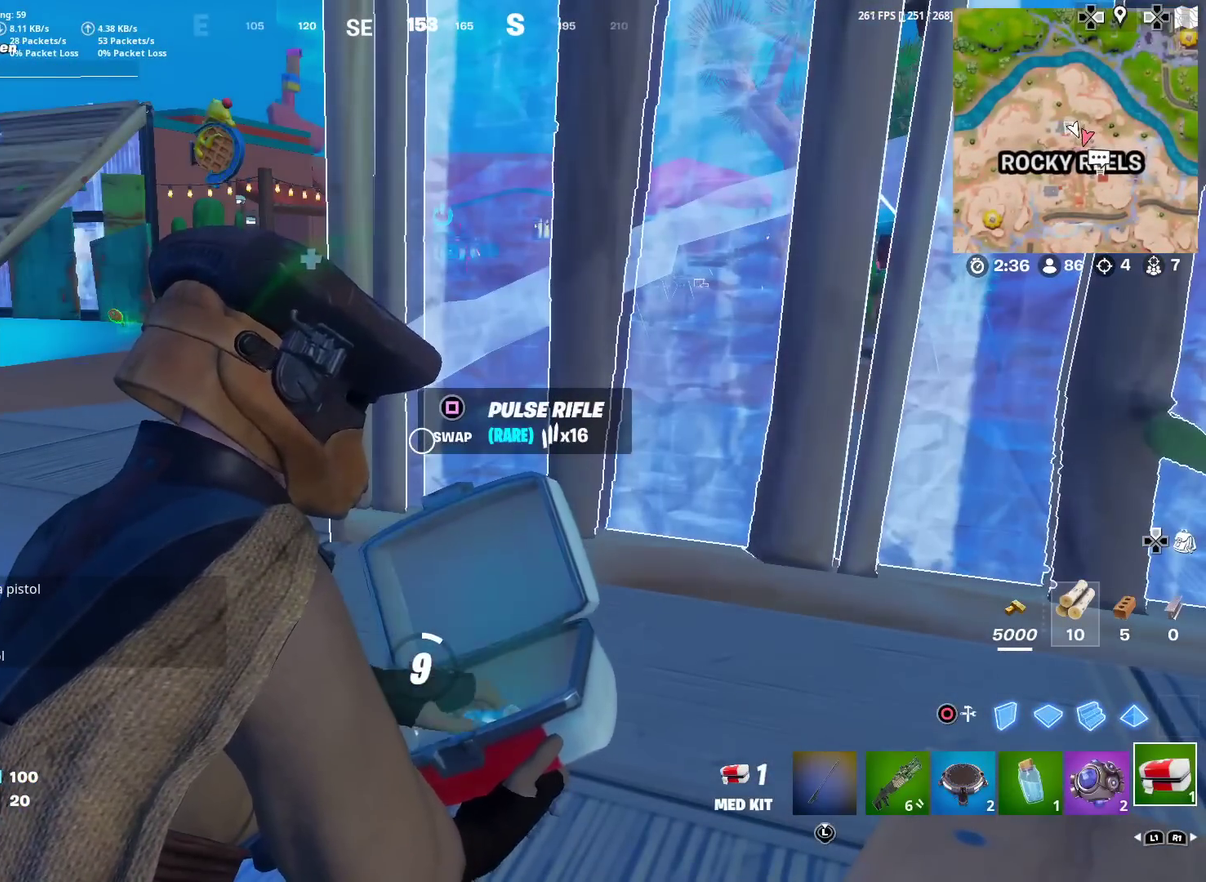
{"dt_ms": 500, "buttons": [], "left_stick": "center", "right_stick": "center", "events": []}
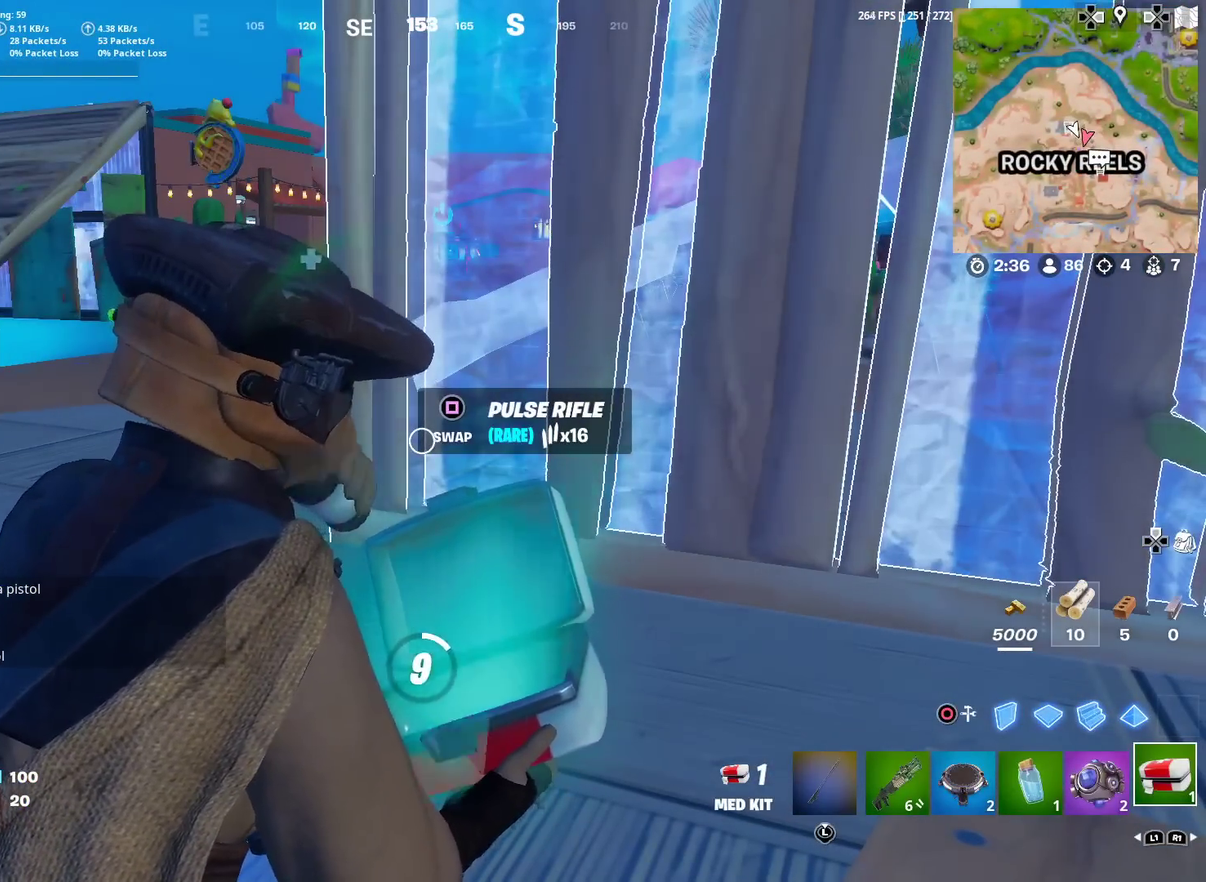
{"dt_ms": 601, "buttons": [], "left_stick": "center", "right_stick": "center", "events": []}
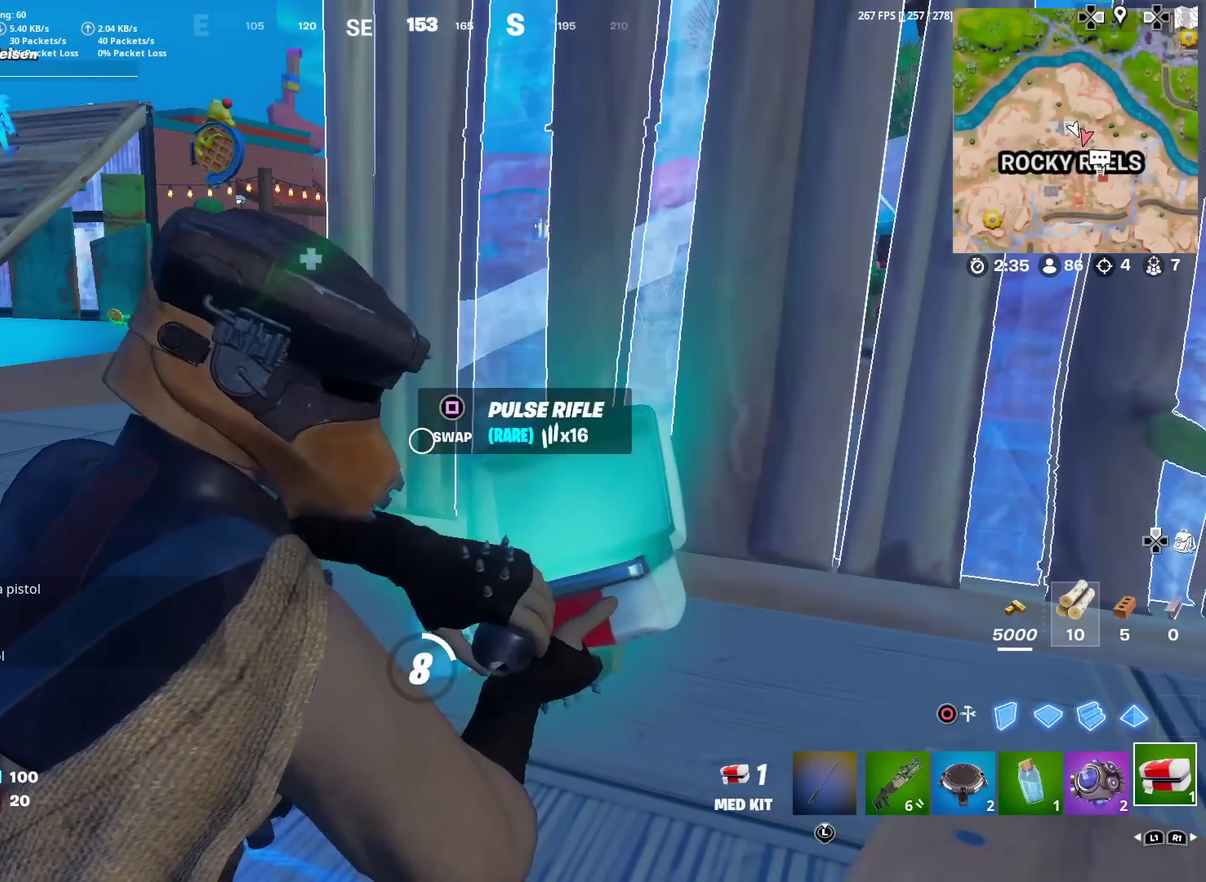
{"dt_ms": 400, "buttons": [], "left_stick": "center", "right_stick": "center", "events": []}
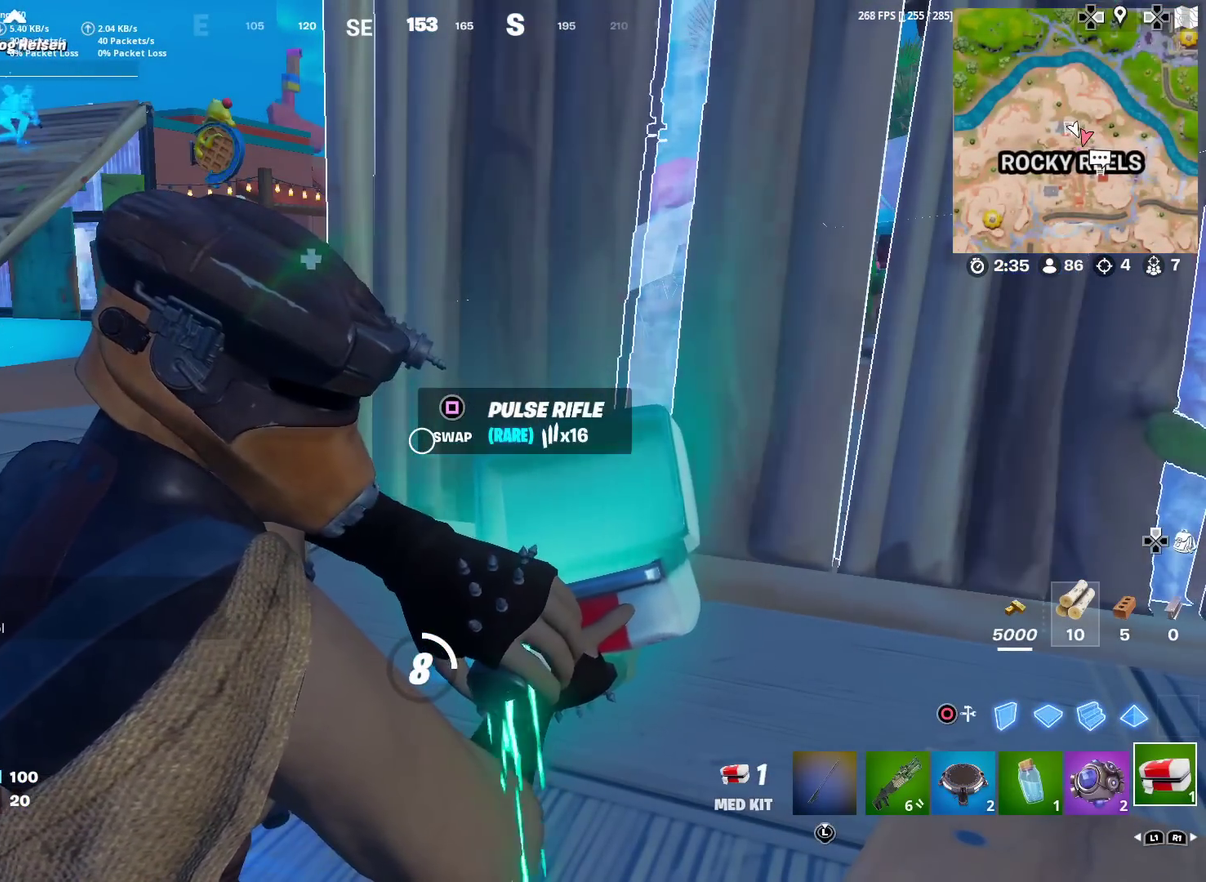
{"dt_ms": 501, "buttons": [], "left_stick": "center", "right_stick": "center", "events": []}
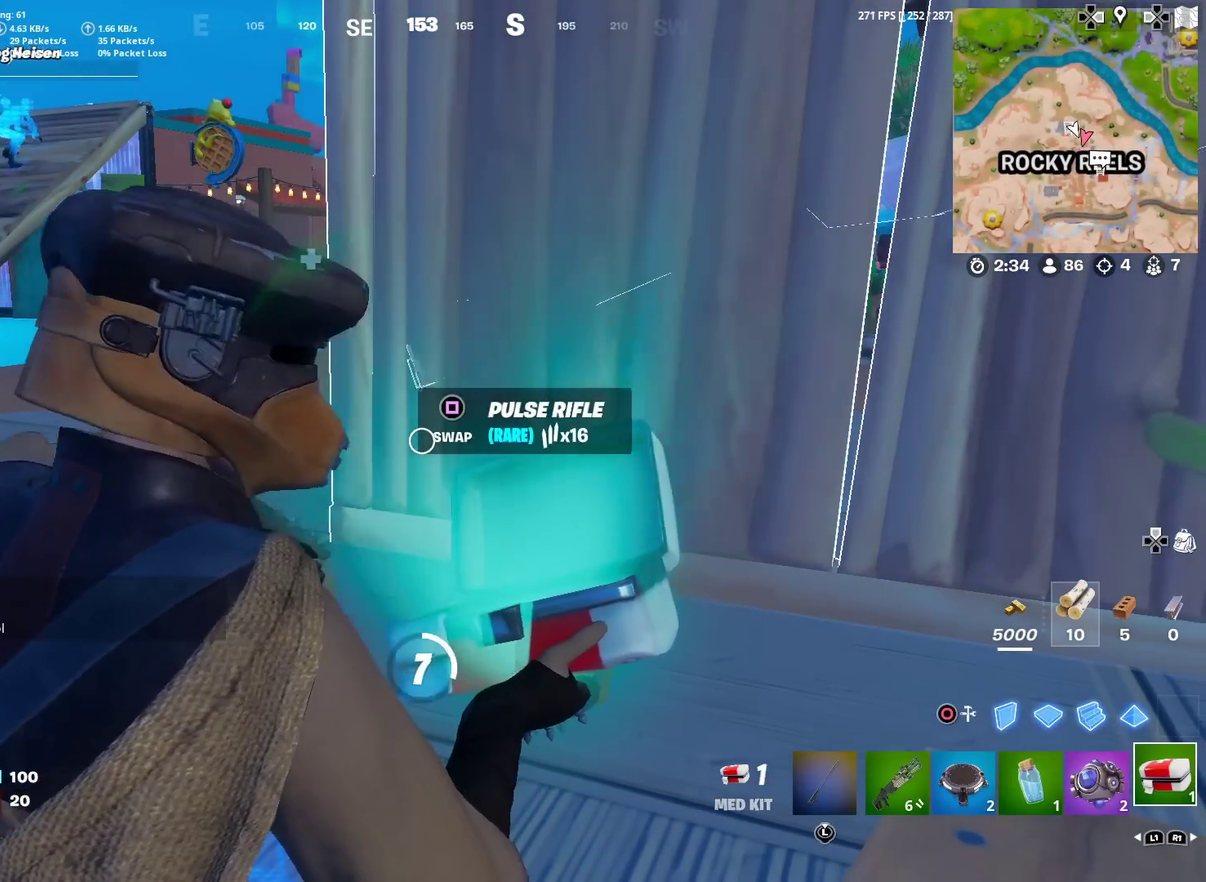
{"dt_ms": 400, "buttons": ["DPAD_LEFT"], "left_stick": "center", "right_stick": "center", "events": [[317, "DPAD_LEFT", "down"]]}
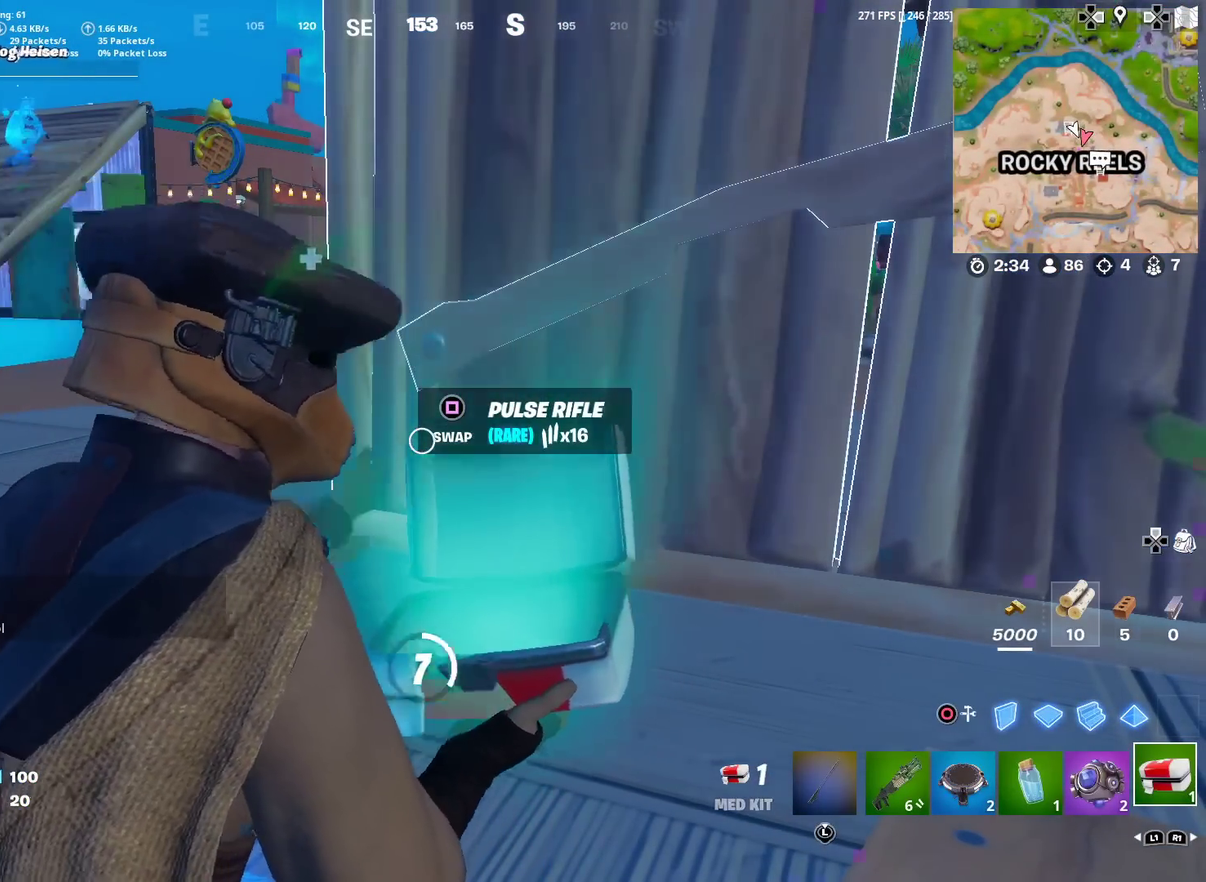
{"dt_ms": 601, "buttons": [], "left_stick": "center", "right_stick": "center", "events": [[33, "DPAD_LEFT", "up"], [417, "DPAD_LEFT", "down"], [534, "DPAD_LEFT", "up"]]}